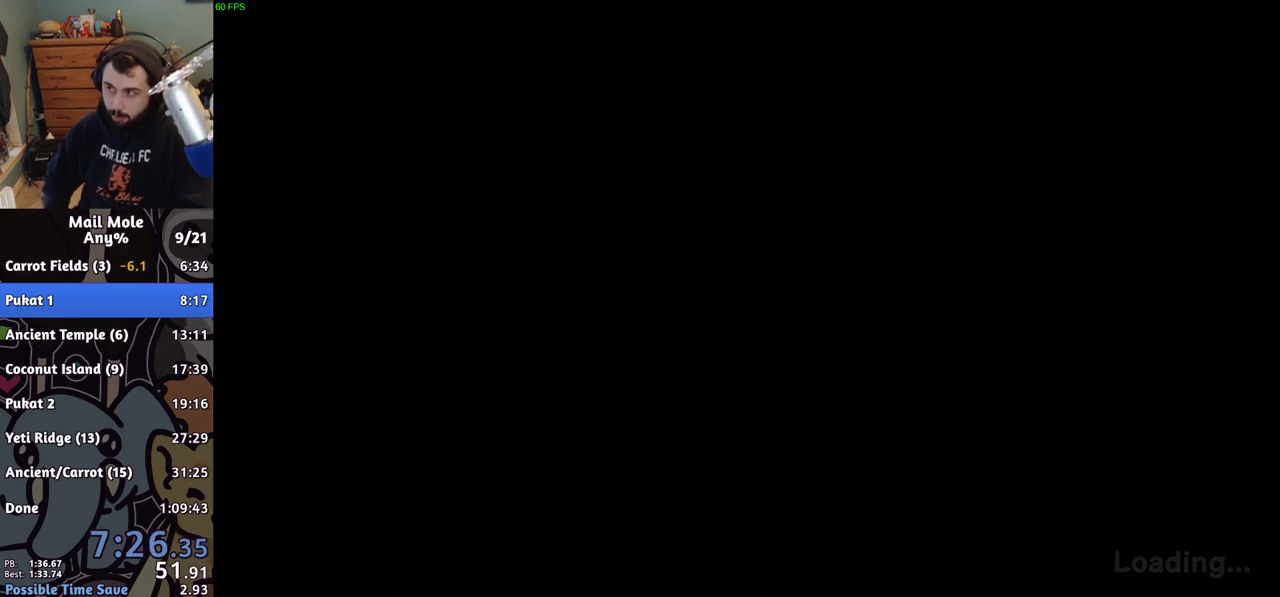
Gameplay with a controller (PlayStation layout); each line is a JSON object with the inputs held at the frame after it. "events" lists button and stick changes between this image and that frame as [ms after this image, input, new state], when the widget could be followed in between. Not read: L2 R2 R3.
{"buttons": [], "left_stick": "center", "right_stick": "center", "events": [[83, "CROSS", "down"], [150, "CROSS", "up"], [217, "CROSS", "down"], [300, "CROSS", "up"], [367, "CROSS", "down"], [450, "CROSS", "up"]]}
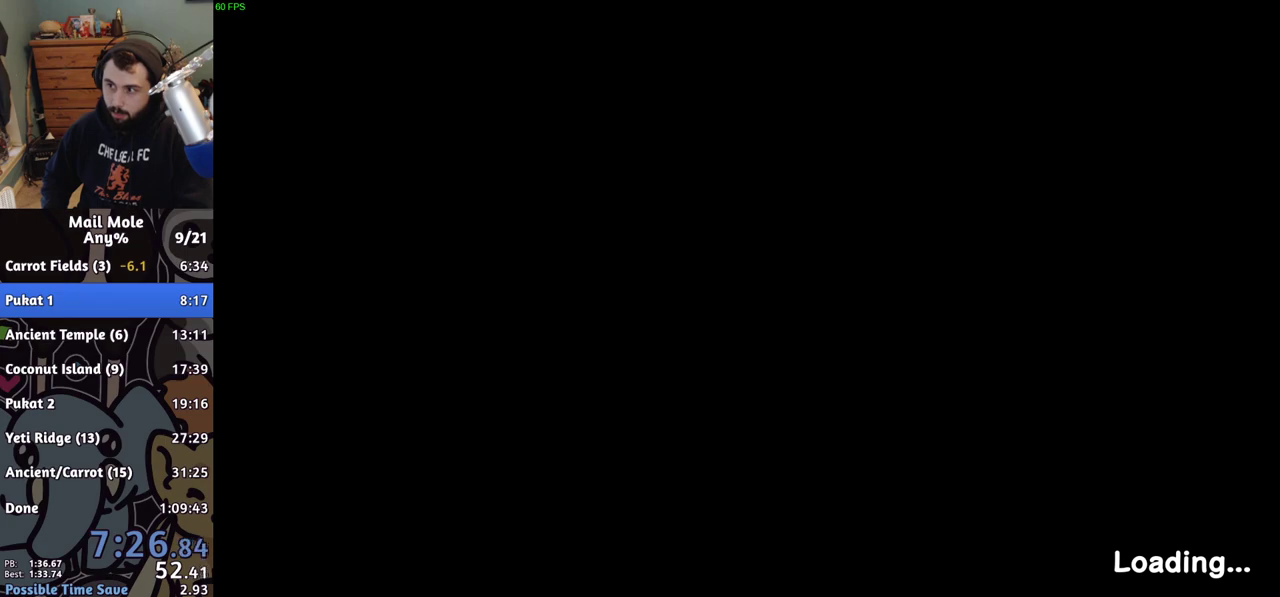
{"buttons": [], "left_stick": "center", "right_stick": "center", "events": [[33, "CROSS", "down"], [117, "CROSS", "up"], [200, "CROSS", "down"], [283, "CROSS", "up"], [367, "CROSS", "down"], [450, "CROSS", "up"]]}
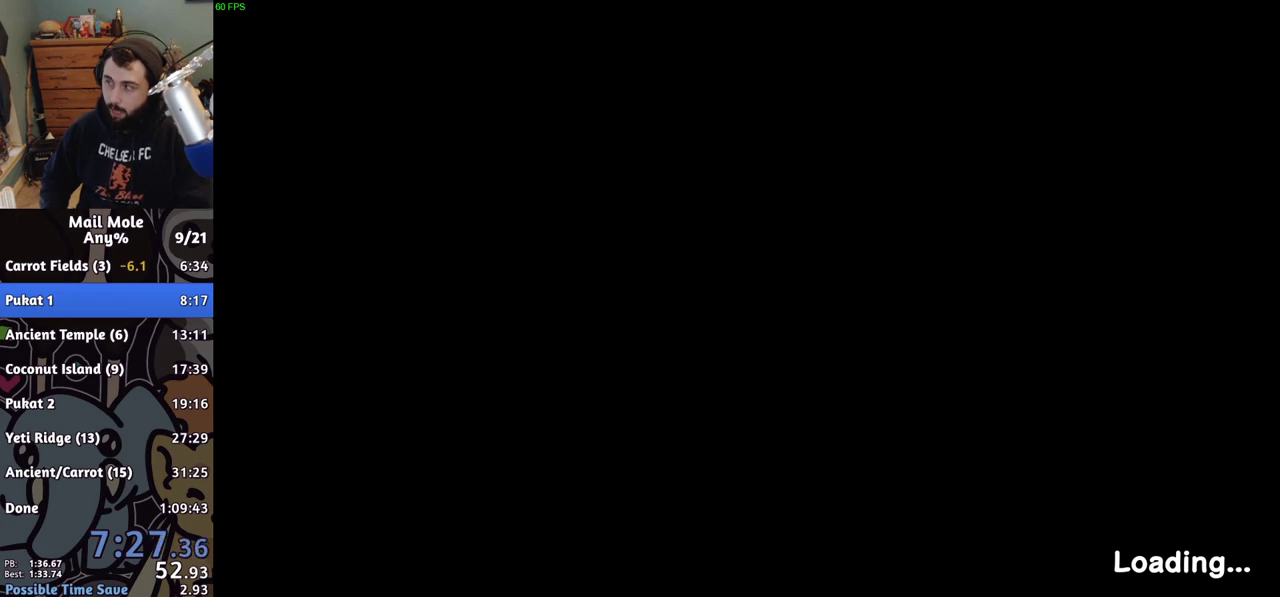
{"buttons": ["CROSS"], "left_stick": "center", "right_stick": "center", "events": [[67, "CROSS", "down"], [133, "CROSS", "up"], [200, "CROSS", "down"], [283, "CROSS", "up"], [367, "CROSS", "down"], [433, "CROSS", "up"], [500, "CROSS", "down"]]}
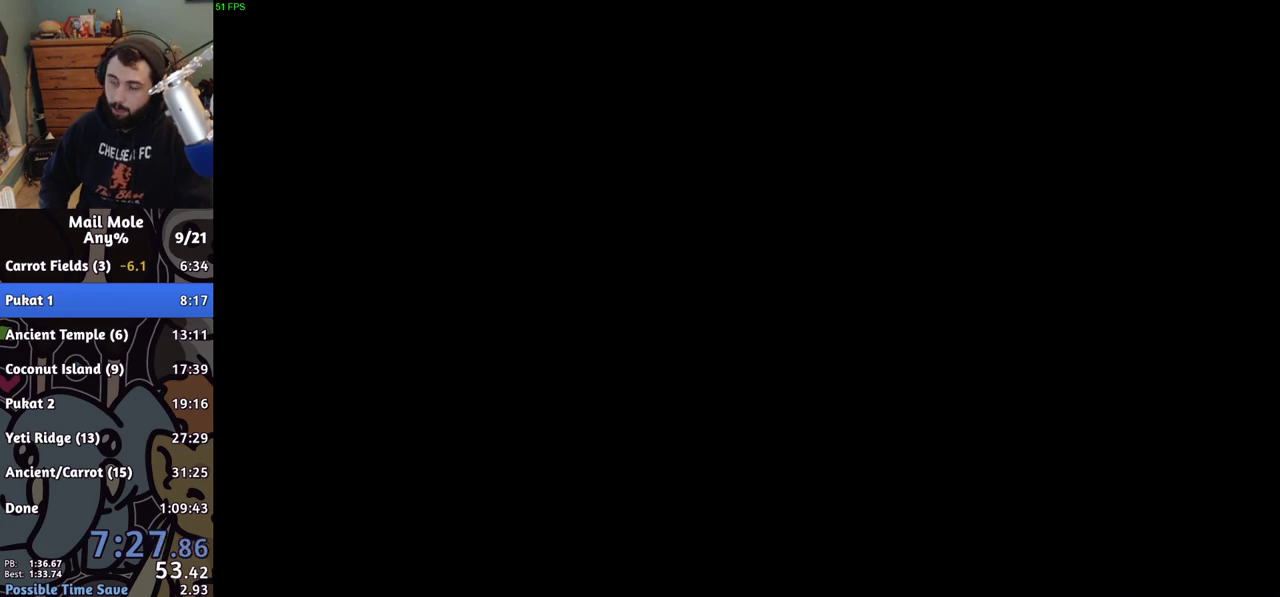
{"buttons": ["CROSS"], "left_stick": "center", "right_stick": "center", "events": [[233, "CROSS", "up"], [333, "CROSS", "down"], [433, "CROSS", "up"], [500, "CROSS", "down"]]}
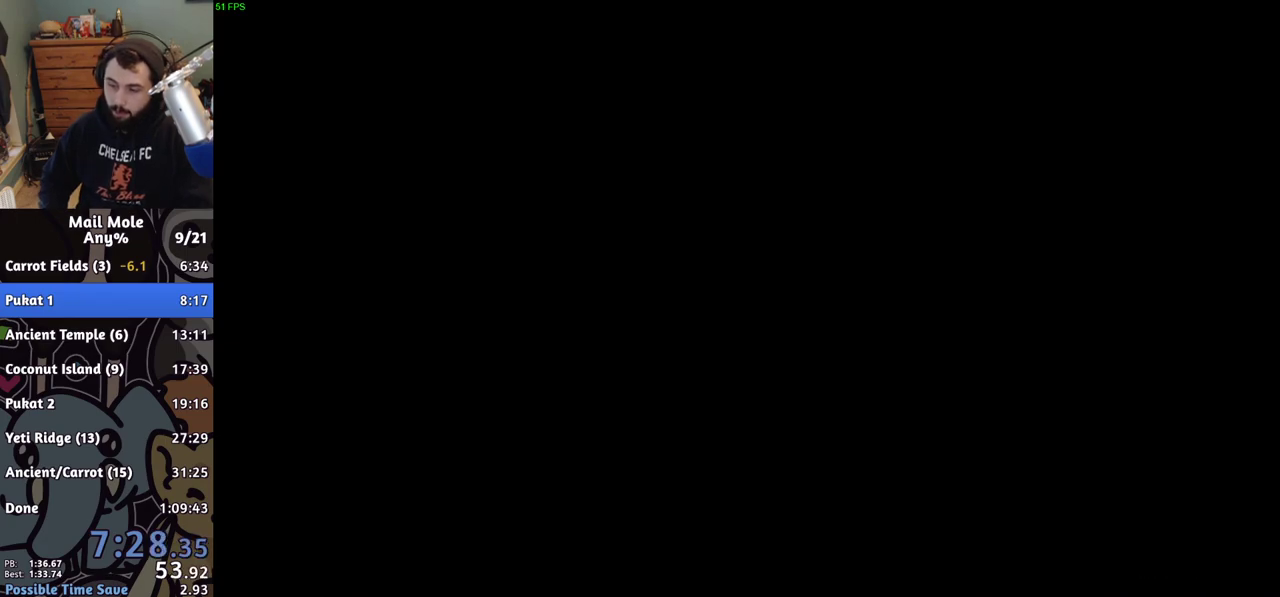
{"buttons": [], "left_stick": "center", "right_stick": "center", "events": [[100, "CROSS", "up"], [183, "CROSS", "down"], [267, "CROSS", "up"], [350, "CROSS", "down"], [433, "CROSS", "up"]]}
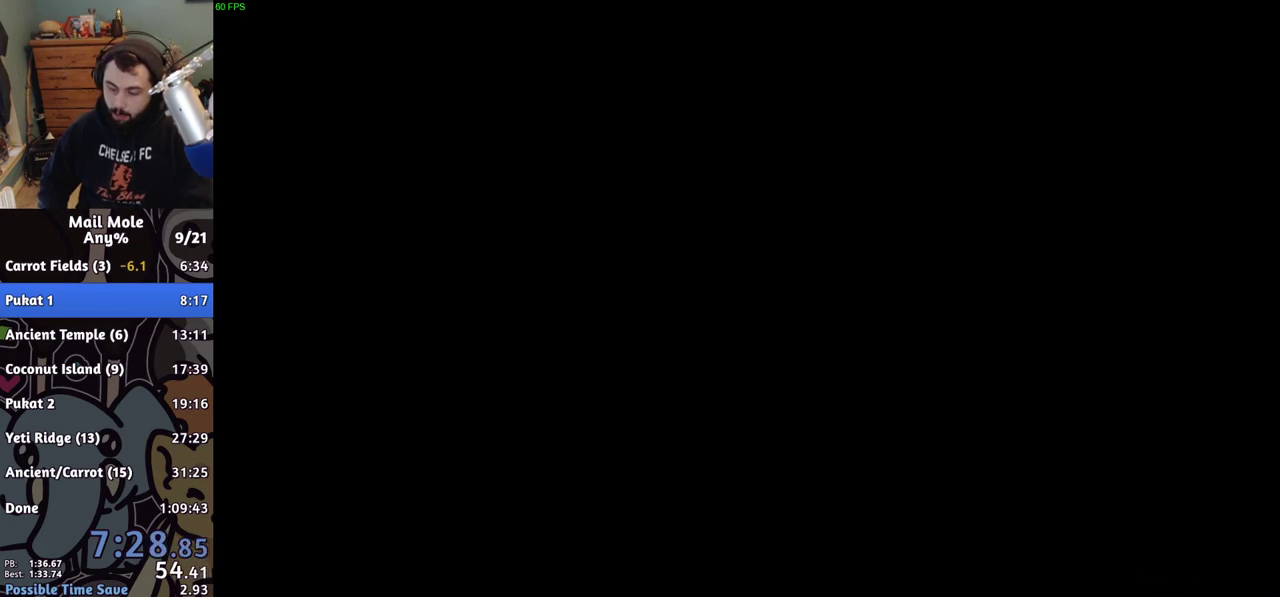
{"buttons": [], "left_stick": "center", "right_stick": "center", "events": [[33, "CROSS", "down"], [100, "CROSS", "up"], [167, "CROSS", "down"], [267, "CROSS", "up"], [350, "CROSS", "down"], [433, "CROSS", "up"]]}
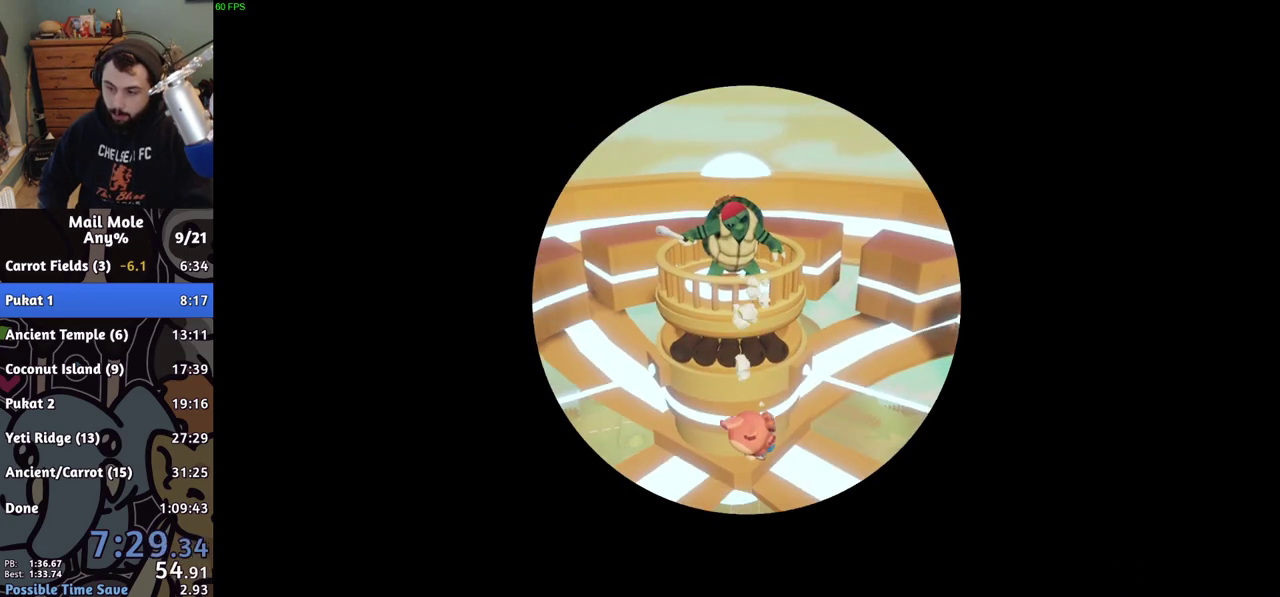
{"buttons": [], "left_stick": "center", "right_stick": "center", "events": [[17, "CROSS", "down"], [117, "CROSS", "up"], [200, "CROSS", "down"], [283, "CROSS", "up"], [367, "CROSS", "down"], [450, "CROSS", "up"]]}
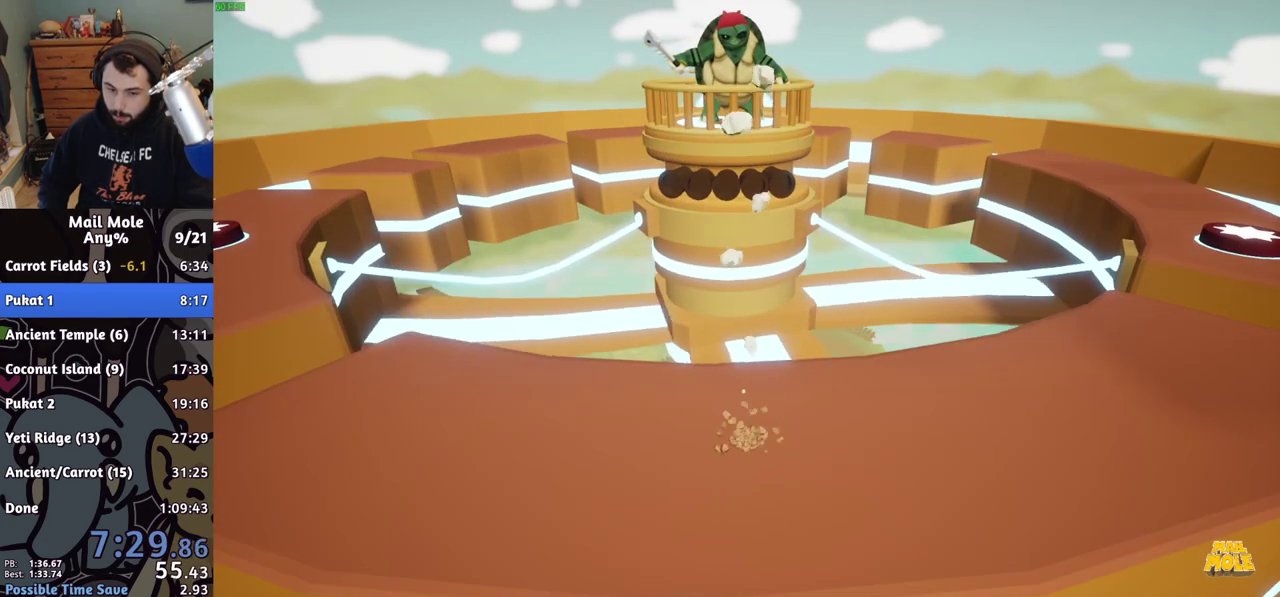
{"buttons": [], "left_stick": "center", "right_stick": "center", "events": [[33, "CROSS", "down"], [117, "CROSS", "up"], [200, "CROSS", "down"], [267, "CROSS", "up"], [350, "CROSS", "down"], [433, "CROSS", "up"]]}
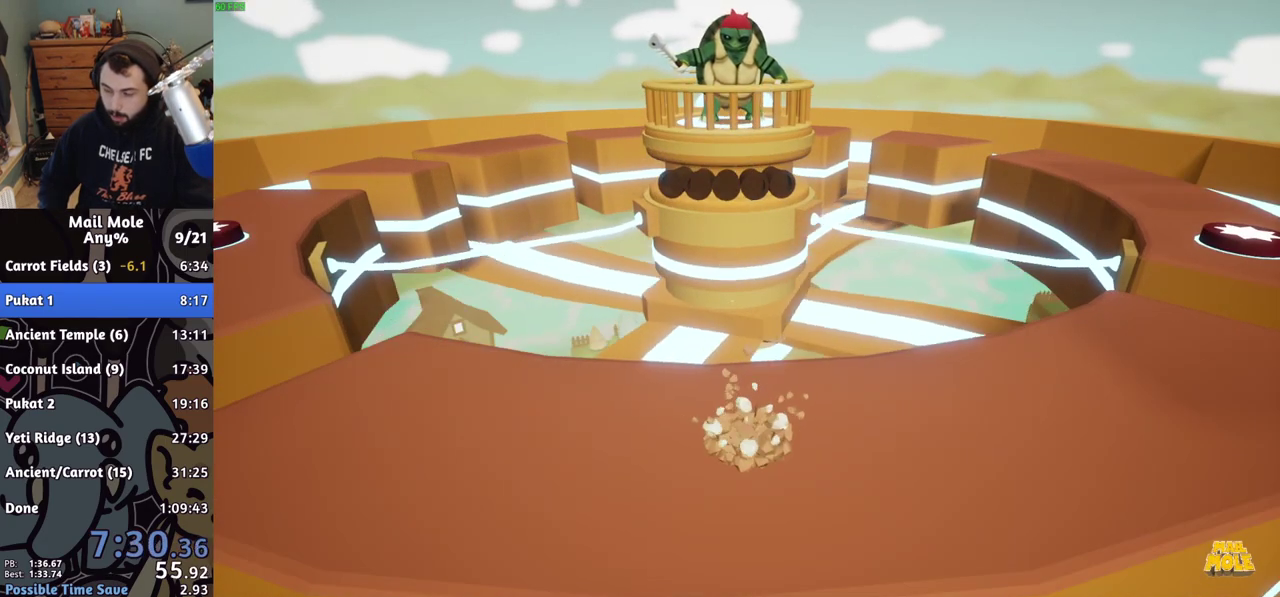
{"buttons": ["CROSS"], "left_stick": "center", "right_stick": "center", "events": [[17, "CROSS", "down"], [83, "CROSS", "up"], [167, "CROSS", "down"], [233, "CROSS", "up"], [317, "CROSS", "down"], [400, "CROSS", "up"], [483, "CROSS", "down"]]}
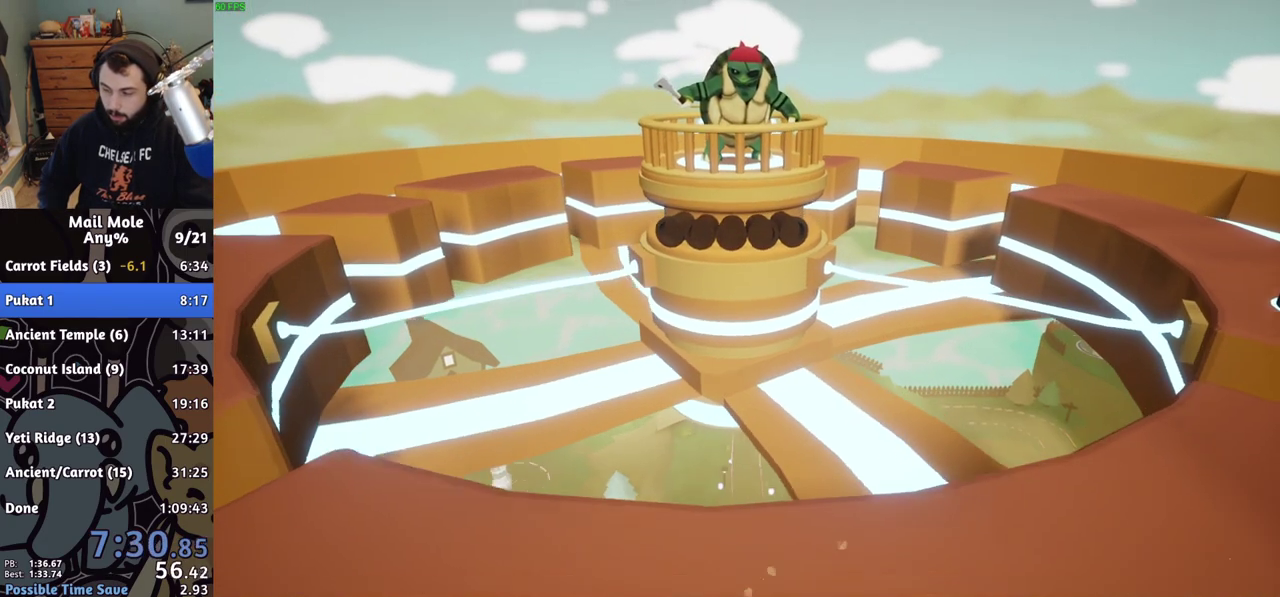
{"buttons": ["CROSS"], "left_stick": "center", "right_stick": "center", "events": [[50, "CROSS", "up"], [133, "CROSS", "down"], [233, "CROSS", "up"], [317, "CROSS", "down"], [367, "CROSS", "up"], [467, "CROSS", "down"]]}
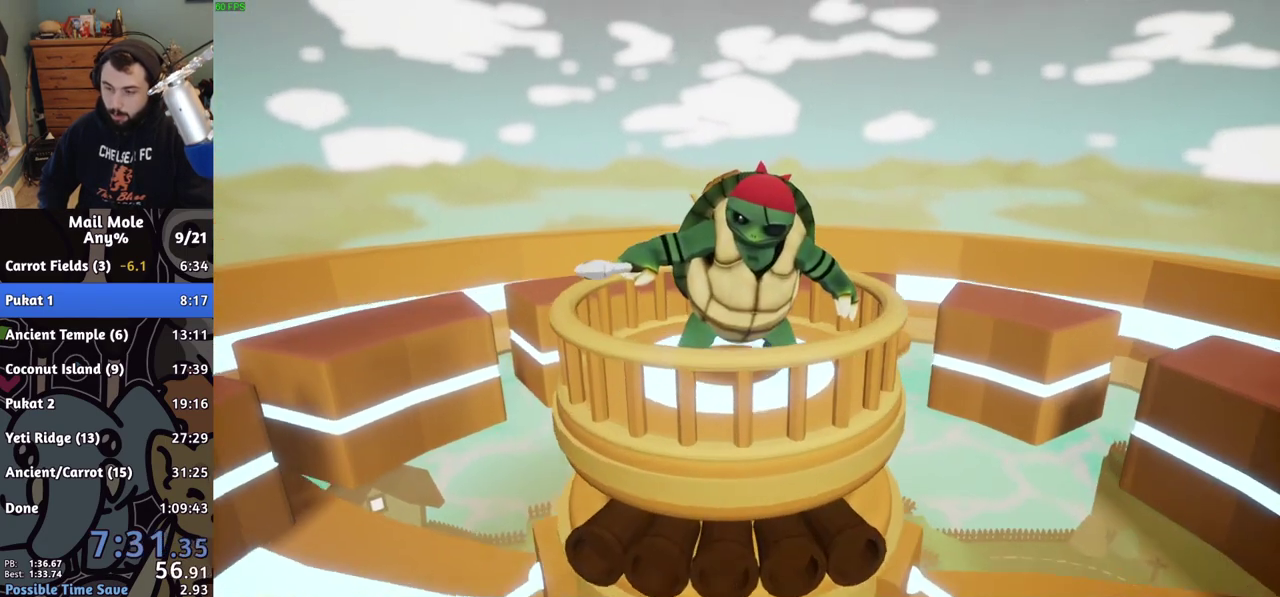
{"buttons": [], "left_stick": "center", "right_stick": "center", "events": [[33, "CROSS", "up"], [133, "CROSS", "down"], [183, "CROSS", "up"], [267, "CROSS", "down"], [317, "CROSS", "up"], [417, "CROSS", "down"], [467, "CROSS", "up"]]}
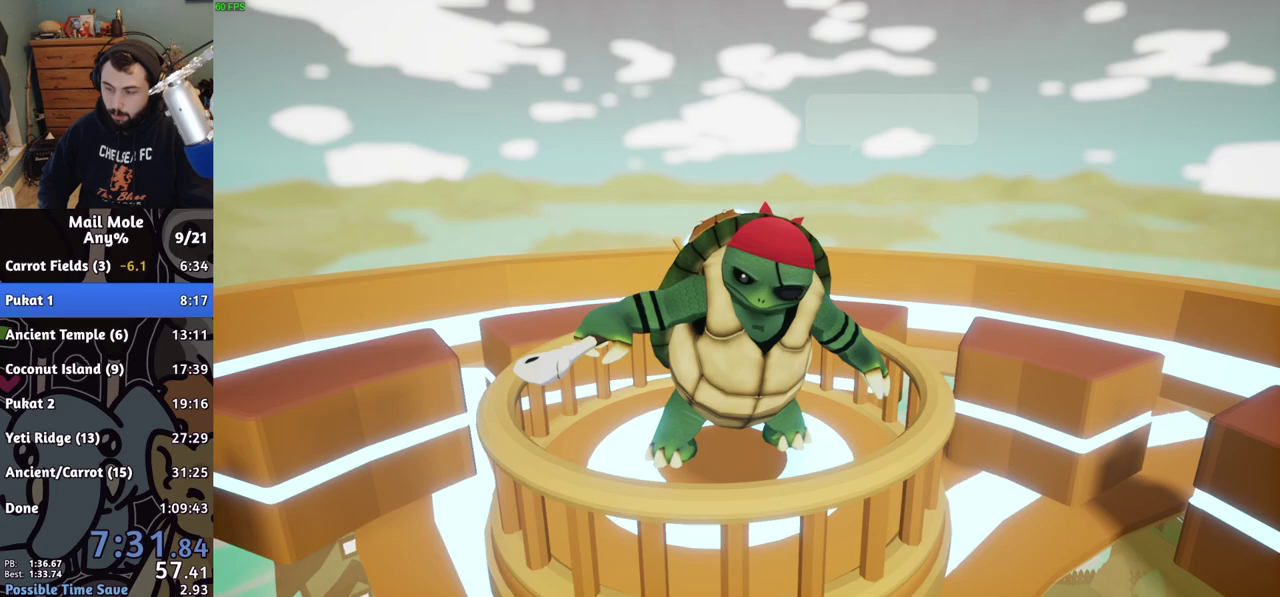
{"buttons": ["CROSS"], "left_stick": "center", "right_stick": "center", "events": [[50, "CROSS", "down"], [100, "CROSS", "up"], [183, "CROSS", "down"], [250, "CROSS", "up"], [483, "CROSS", "down"]]}
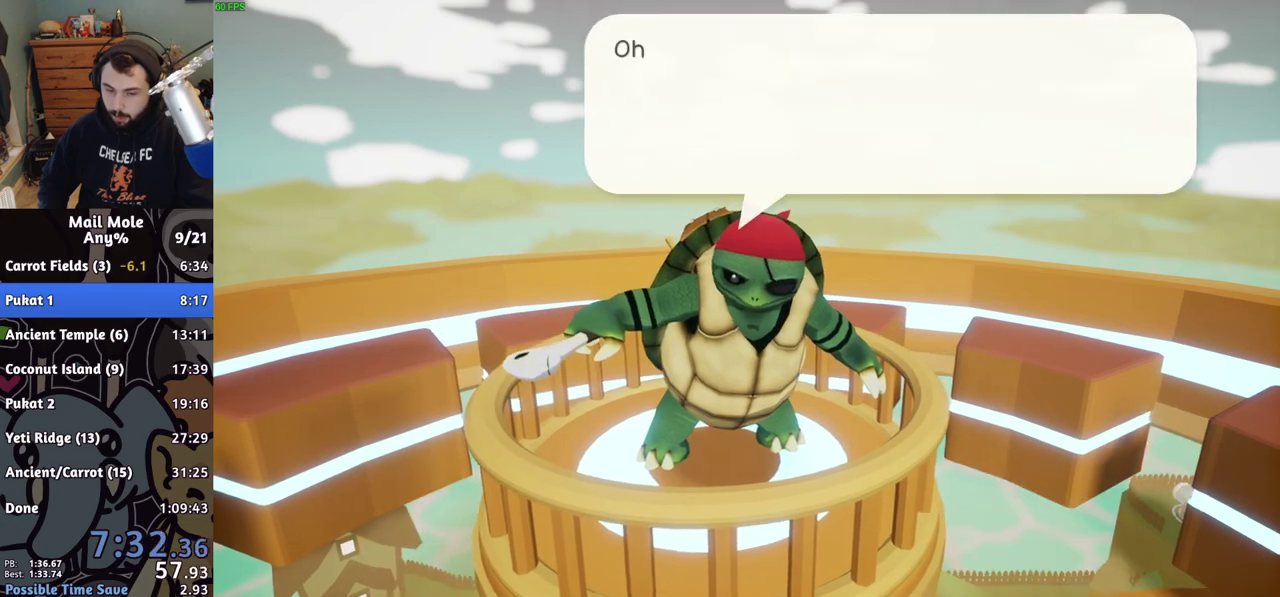
{"buttons": ["CROSS"], "left_stick": "center", "right_stick": "center", "events": [[33, "CROSS", "up"], [100, "CROSS", "down"], [167, "CROSS", "up"], [333, "CROSS", "down"], [400, "CROSS", "up"], [483, "CROSS", "down"]]}
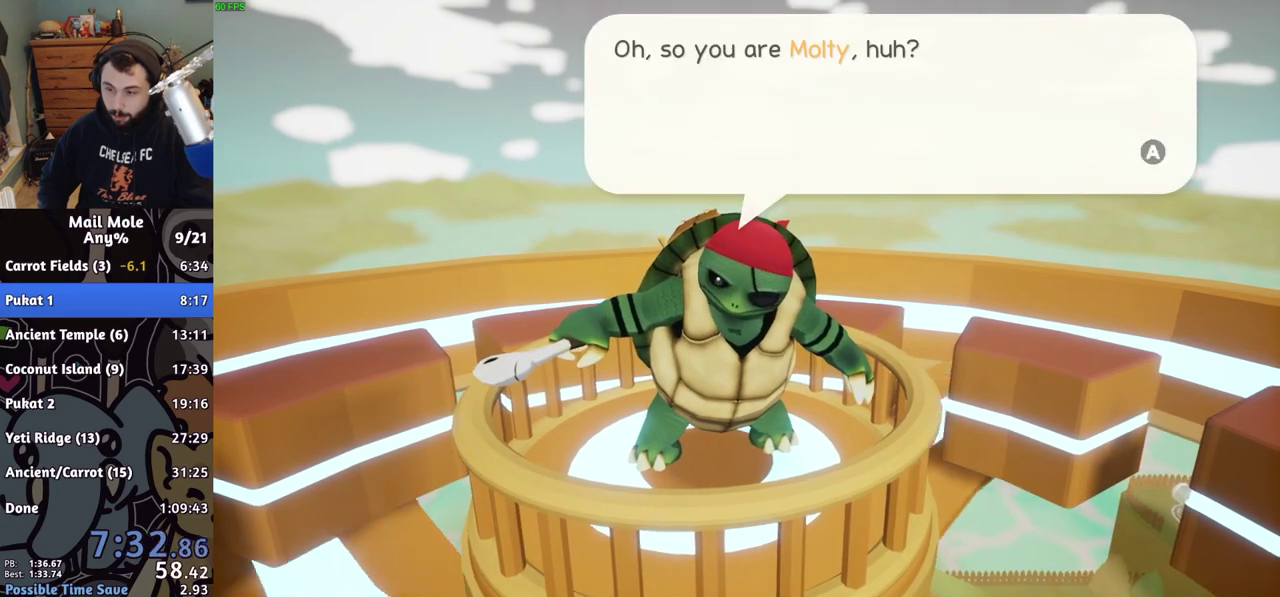
{"buttons": ["CROSS"], "left_stick": "center", "right_stick": "center", "events": [[17, "CROSS", "up"], [67, "CROSS", "down"], [117, "CROSS", "up"], [217, "CROSS", "down"], [267, "CROSS", "up"], [350, "CROSS", "down"], [383, "CROSS", "up"], [483, "CROSS", "down"]]}
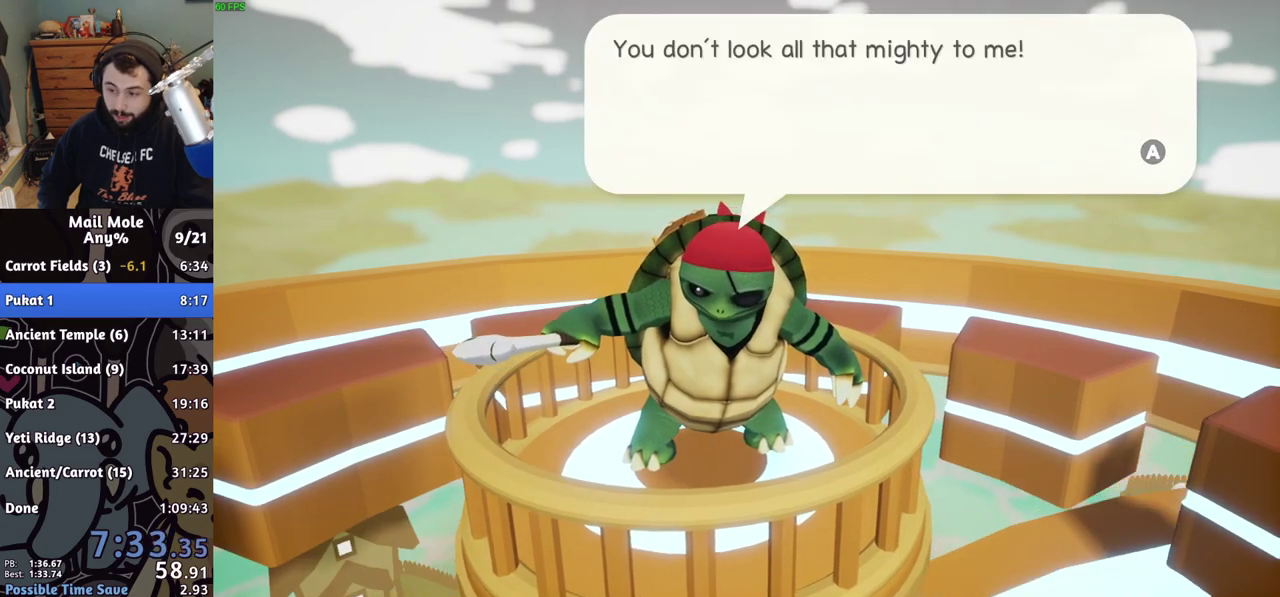
{"buttons": ["CROSS"], "left_stick": "center", "right_stick": "center", "events": [[17, "CROSS", "up"], [100, "CROSS", "down"], [150, "CROSS", "up"], [250, "CROSS", "down"], [283, "CROSS", "up"], [367, "CROSS", "down"], [367, "L1", "down"], [433, "CROSS", "up"], [467, "L1", "up"], [500, "CROSS", "down"]]}
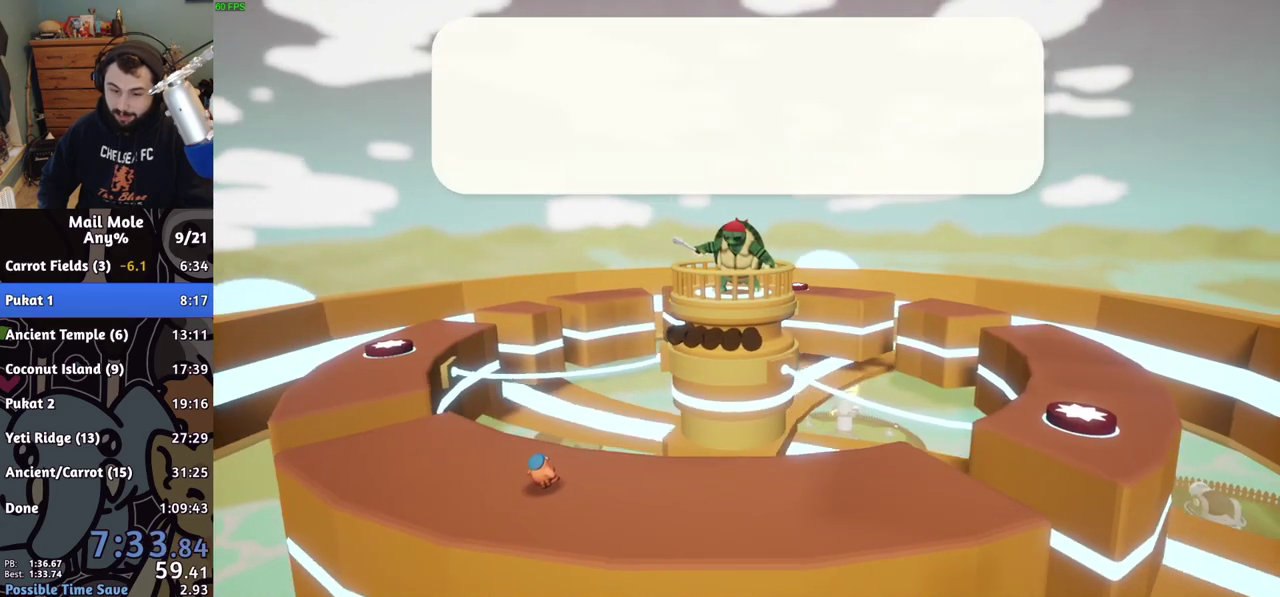
{"buttons": [], "left_stick": "center", "right_stick": "center", "events": [[67, "CROSS", "up"], [150, "CROSS", "down"], [217, "CROSS", "up"], [300, "CROSS", "down"], [350, "CROSS", "up"], [433, "CROSS", "down"], [483, "CROSS", "up"]]}
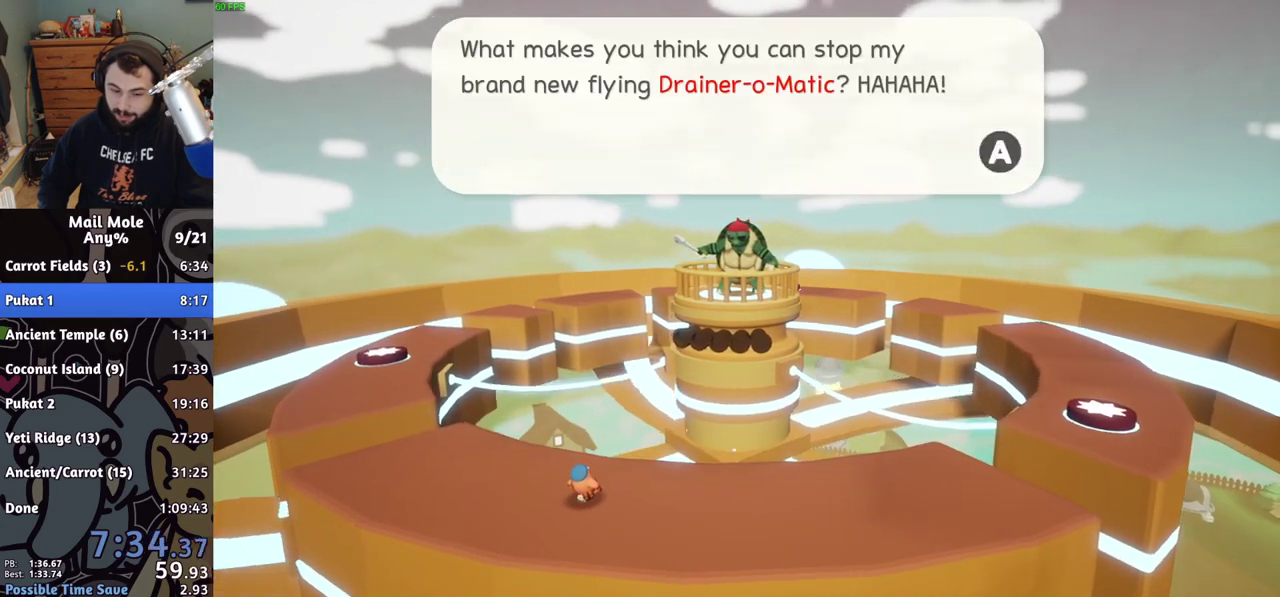
{"buttons": [], "left_stick": "center", "right_stick": "center", "events": [[50, "CROSS", "down"], [133, "CROSS", "up"], [217, "CROSS", "down"], [283, "CROSS", "up"], [350, "CROSS", "down"], [433, "CROSS", "up"]]}
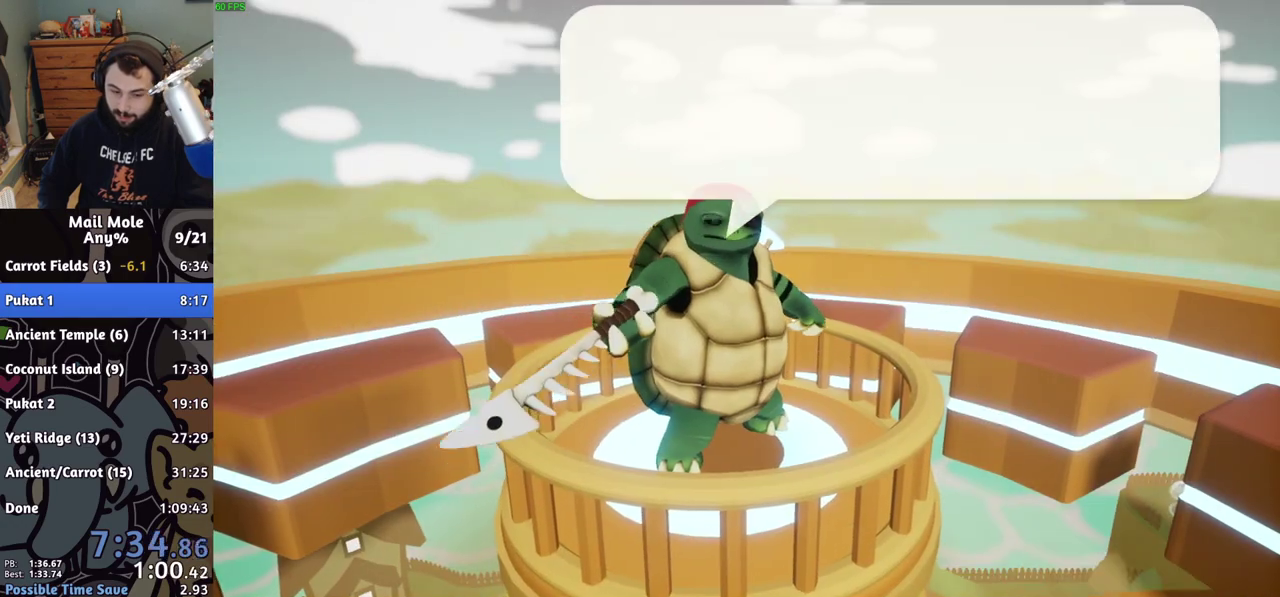
{"buttons": ["CROSS"], "left_stick": "center", "right_stick": "center", "events": [[17, "CROSS", "down"], [83, "CROSS", "up"], [167, "CROSS", "down"], [233, "CROSS", "up"], [333, "CROSS", "down"], [383, "CROSS", "up"], [467, "CROSS", "down"]]}
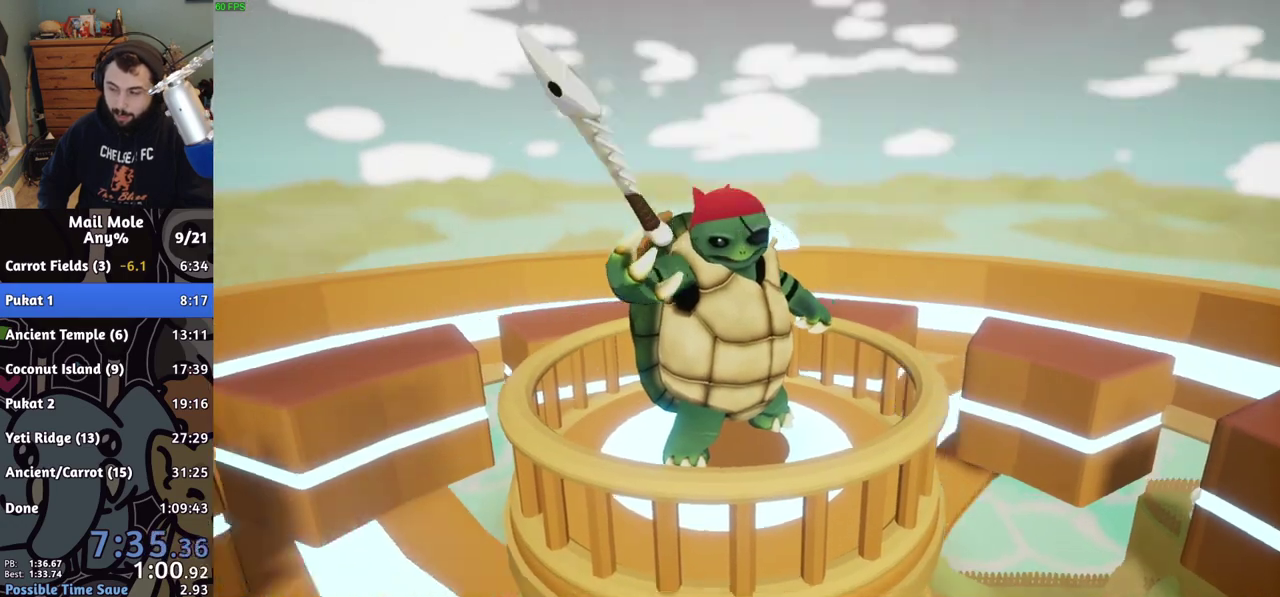
{"buttons": [], "left_stick": "center", "right_stick": "center", "events": [[33, "CROSS", "up"], [117, "CROSS", "down"], [183, "CROSS", "up"], [267, "CROSS", "down"], [317, "CROSS", "up"], [400, "CROSS", "down"], [467, "CROSS", "up"]]}
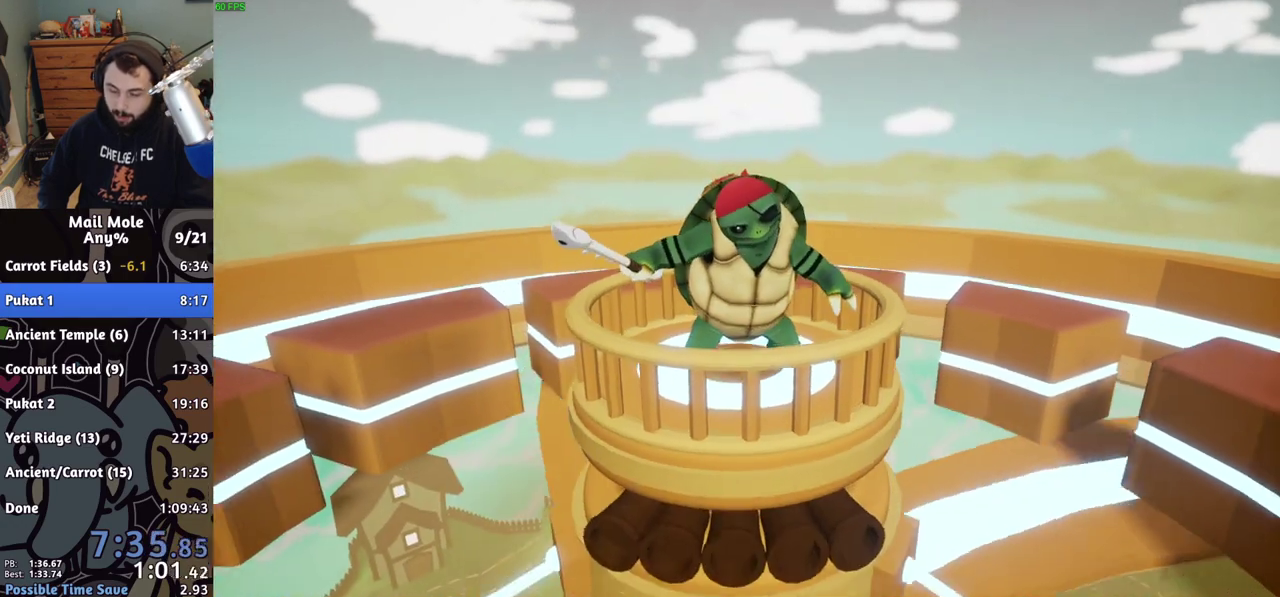
{"buttons": [], "left_stick": "center", "right_stick": "center", "events": []}
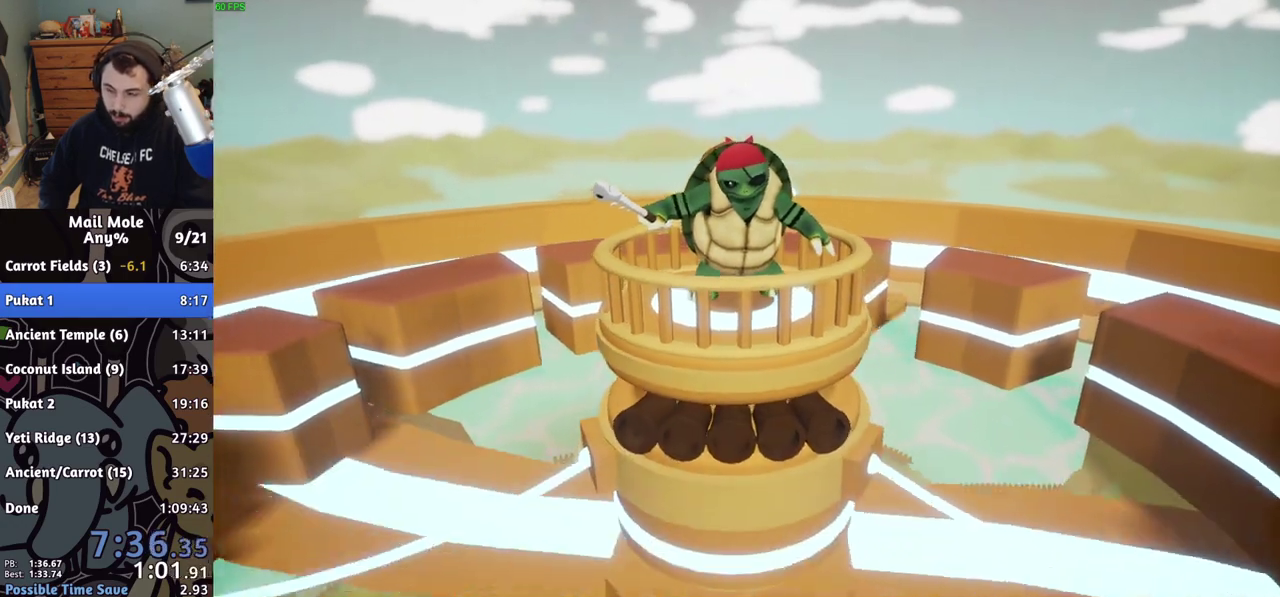
{"buttons": [], "left_stick": "center", "right_stick": "center", "events": []}
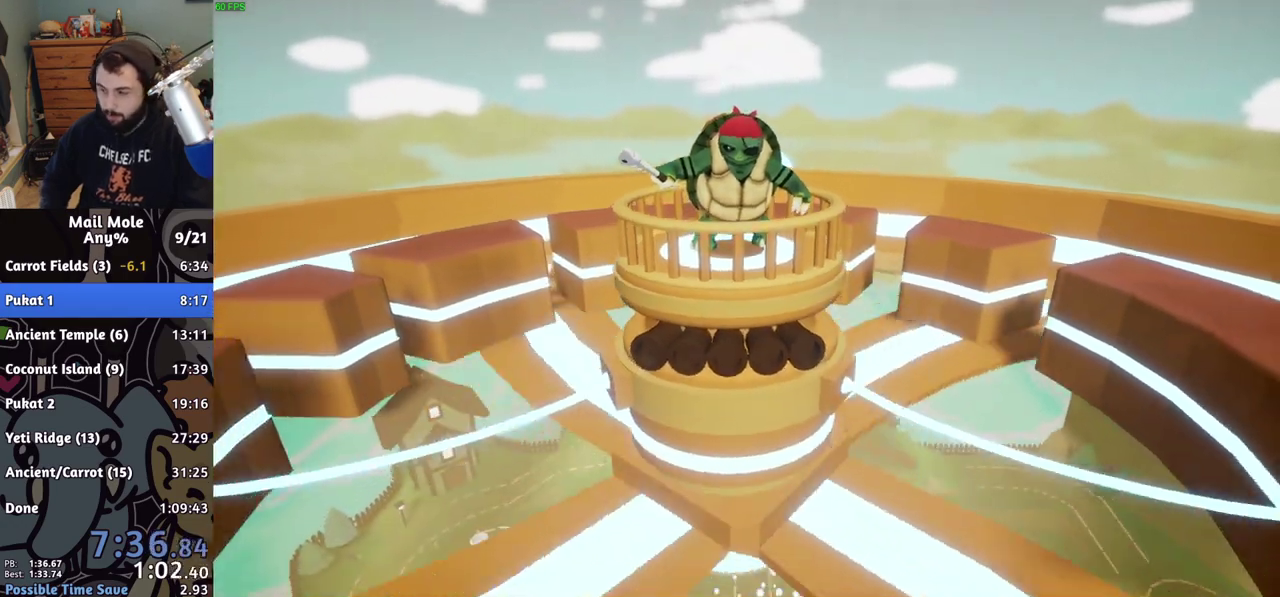
{"buttons": [], "left_stick": "center", "right_stick": "center", "events": []}
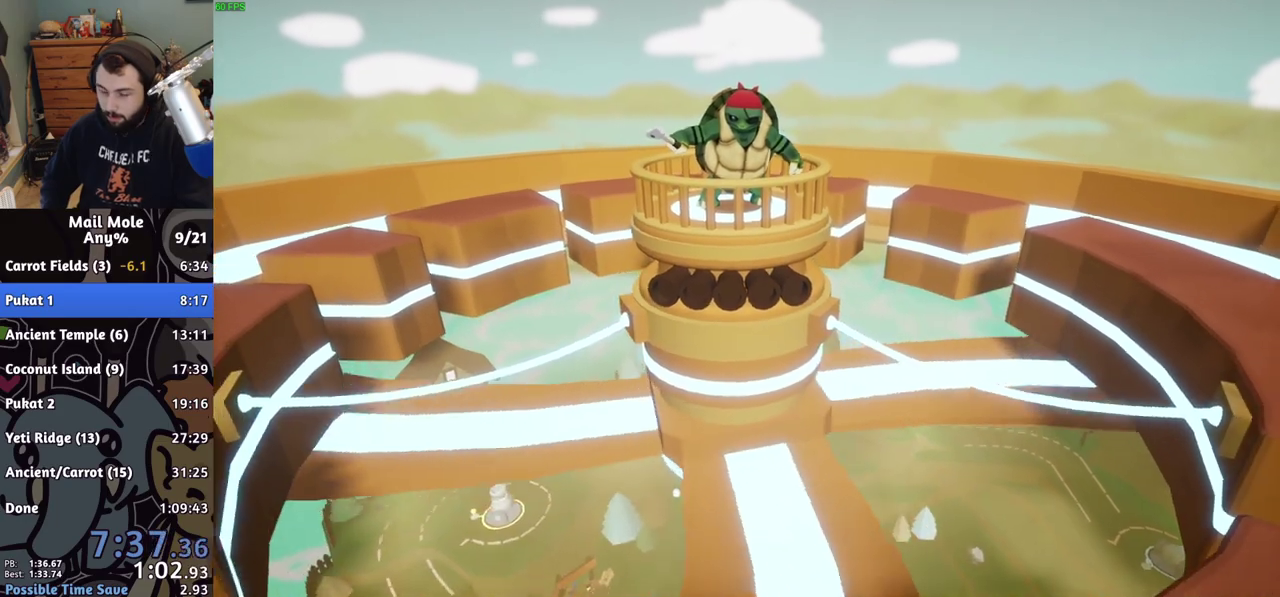
{"buttons": [], "left_stick": "left", "right_stick": "center", "events": [[500, "left_stick", "left"]]}
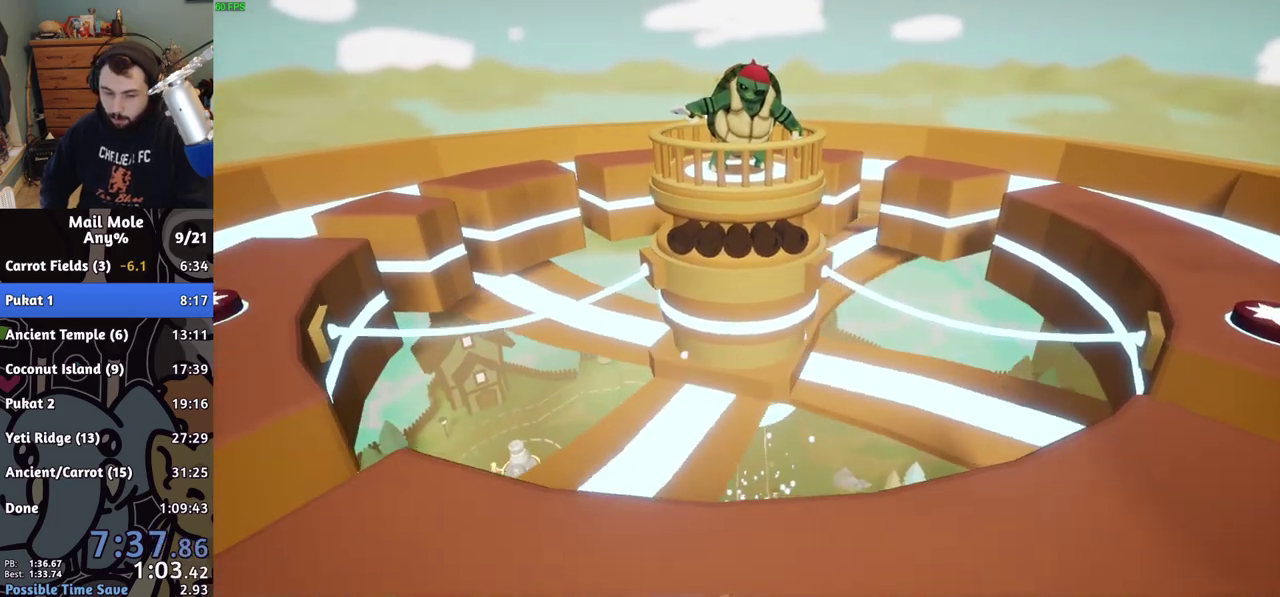
{"buttons": [], "left_stick": "left", "right_stick": "center", "events": [[200, "left_stick", "center"], [383, "left_stick", "left"]]}
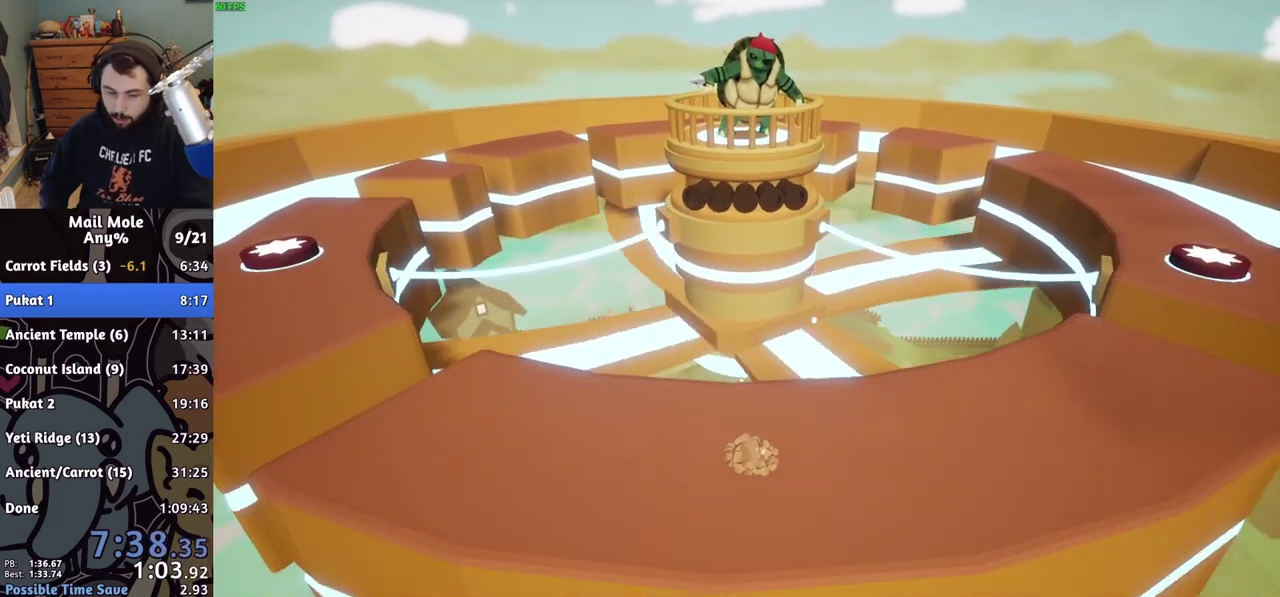
{"buttons": ["CROSS"], "left_stick": "left", "right_stick": "center", "events": [[200, "CROSS", "down"], [267, "CROSS", "up"], [333, "CROSS", "down"], [400, "CROSS", "up"], [500, "CROSS", "down"]]}
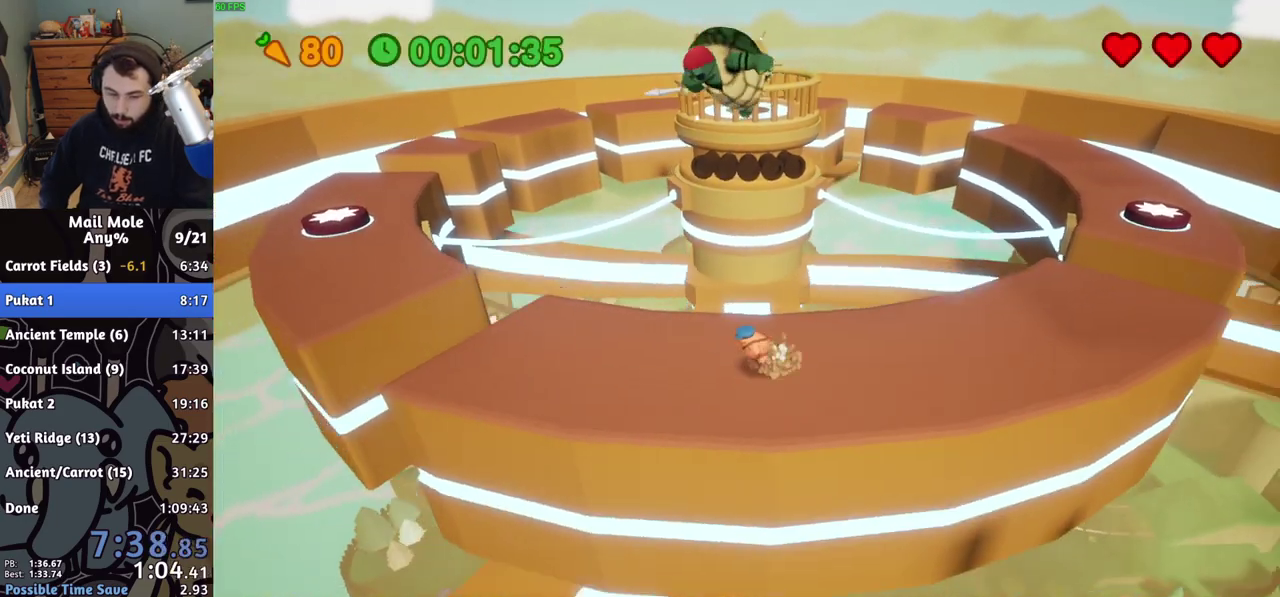
{"buttons": ["CROSS", "SQUARE"], "left_stick": "left", "right_stick": "center", "events": [[83, "CROSS", "up"], [467, "CROSS", "down"], [467, "SQUARE", "down"]]}
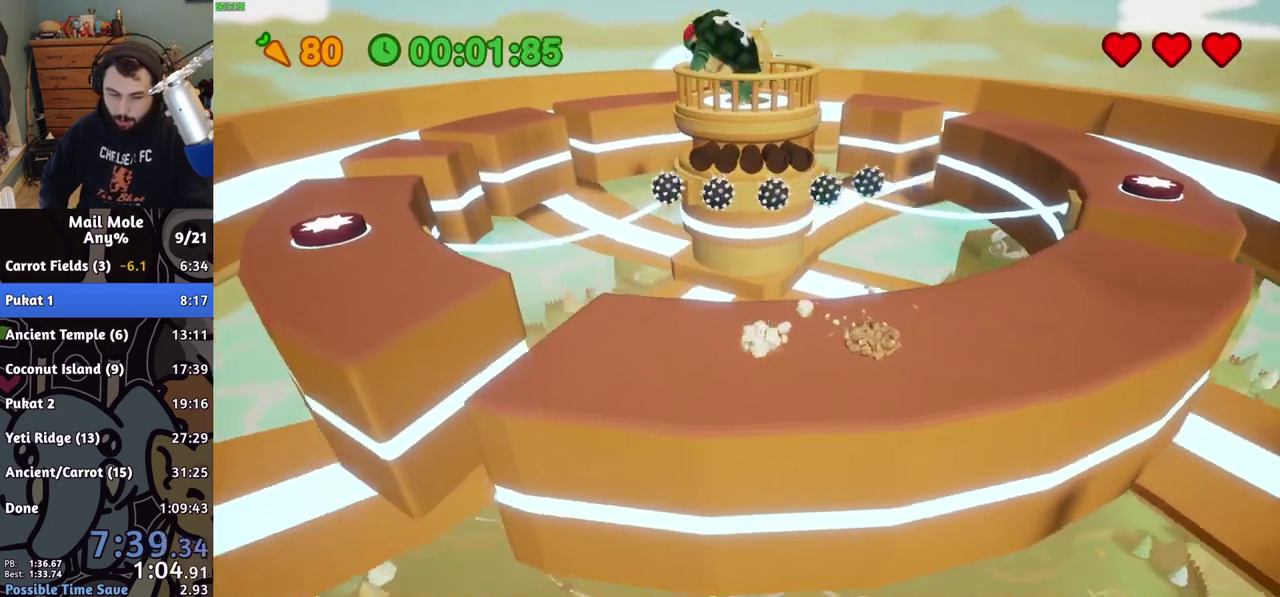
{"buttons": [], "left_stick": "up-left", "right_stick": "center", "events": [[333, "left_stick", "up-left"], [433, "CROSS", "up"], [467, "SQUARE", "up"]]}
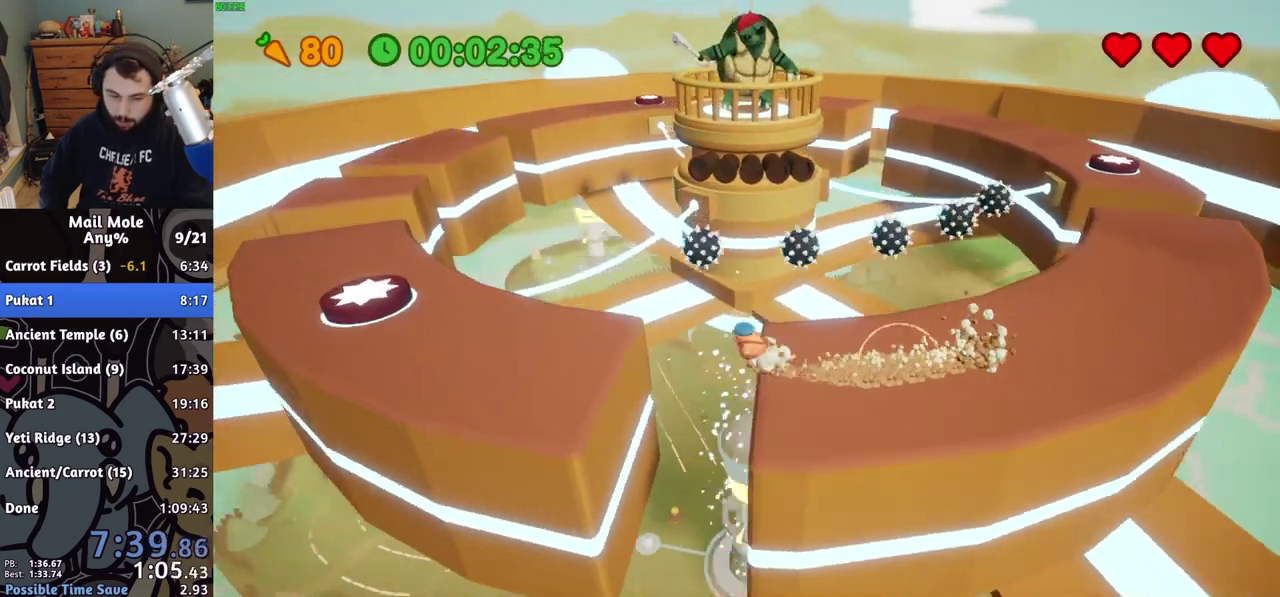
{"buttons": [], "left_stick": "left", "right_stick": "center", "events": [[117, "left_stick", "left"], [200, "left_stick", "down-left"], [267, "left_stick", "up-right"], [467, "left_stick", "left"]]}
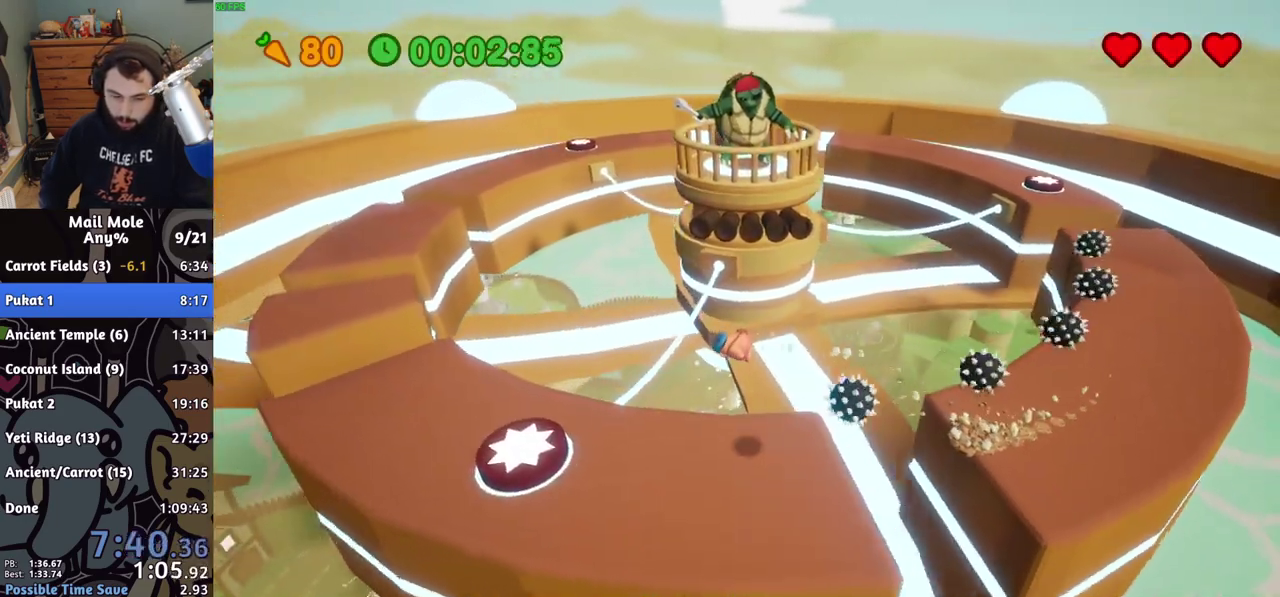
{"buttons": [], "left_stick": "left", "right_stick": "center", "events": []}